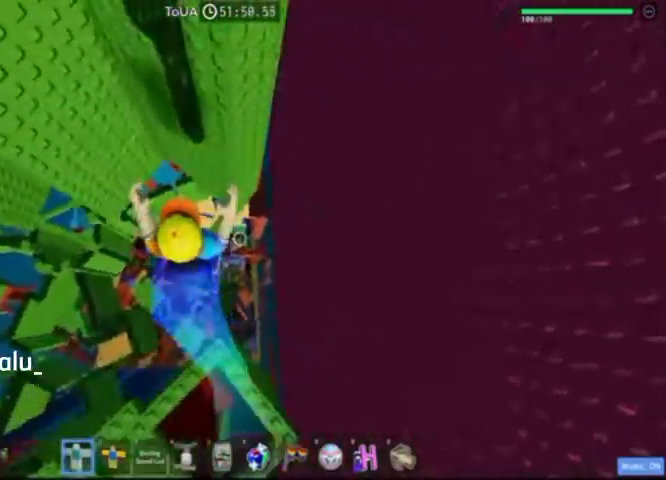
Gameplay with keyboard; each line is a JSON object with the keys held at the frame after it. "events" lists presses ("down") and releases ("up") of ".", "a", "comma", "ctrl", "d", "e", "f", "s", "shift", "space", "tab" and "w" between this image and that frame as [ms after this image, input, new state], when the widget could be followed in between. No other keys are recorded. Mouse input is not recorded.
{"keys": [], "events": [[233, "w", "up"]]}
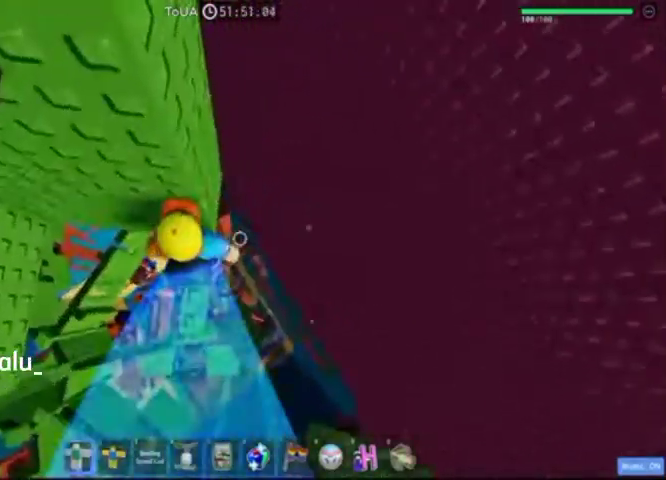
{"keys": [], "events": [[33, "w", "down"], [67, "w", "up"], [267, "w", "down"], [367, "w", "up"]]}
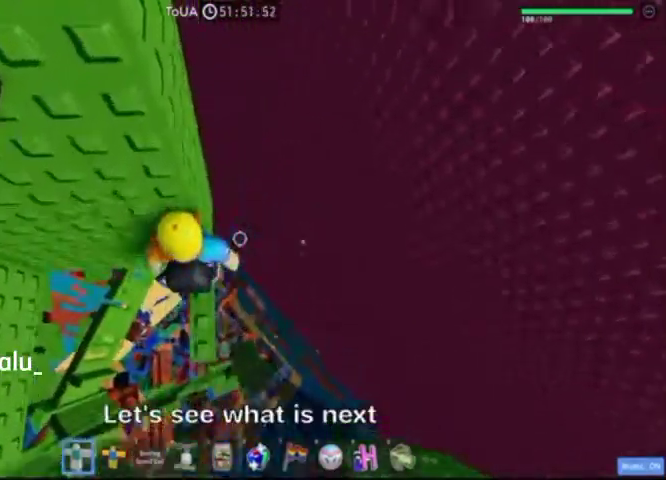
{"keys": [], "events": [[67, "w", "down"], [167, "w", "up"], [333, "w", "down"], [433, "w", "up"]]}
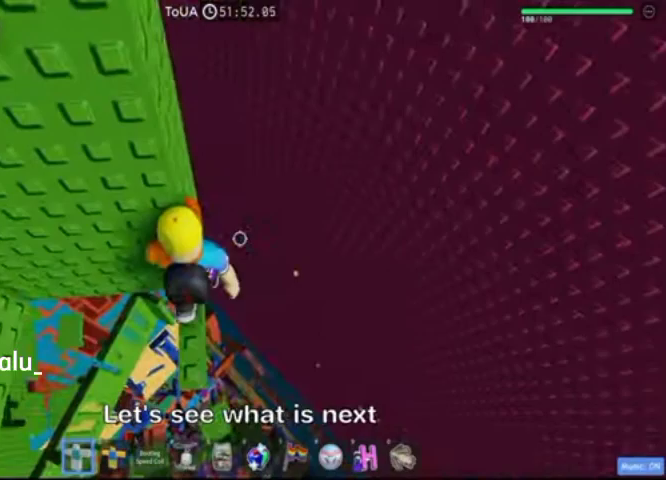
{"keys": [], "events": [[33, "w", "down"], [133, "w", "up"], [167, "shift", "down"], [300, "shift", "up"]]}
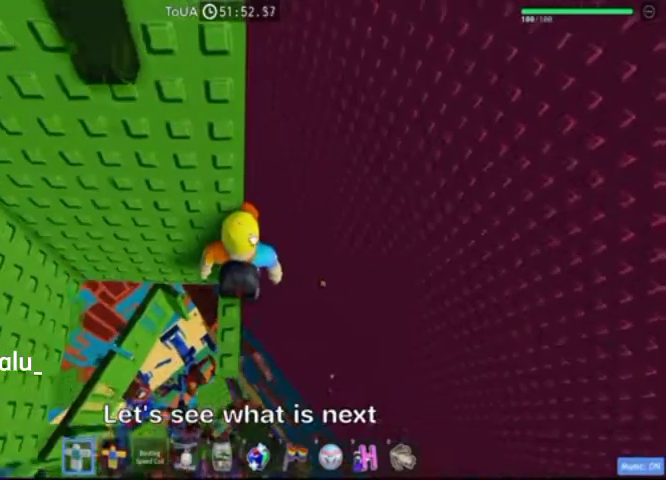
{"keys": [], "events": []}
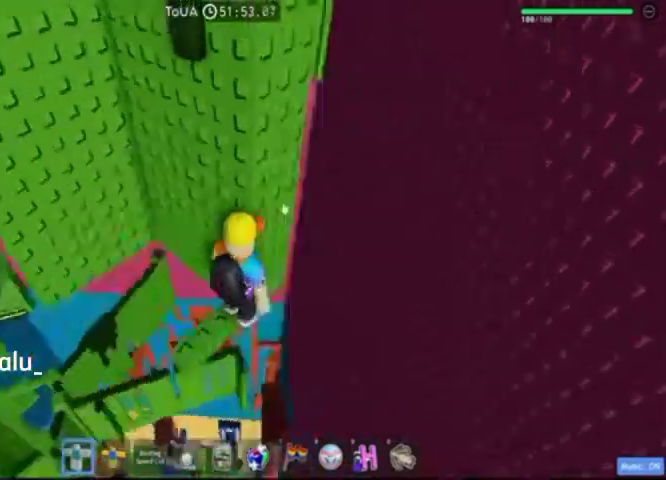
{"keys": [], "events": []}
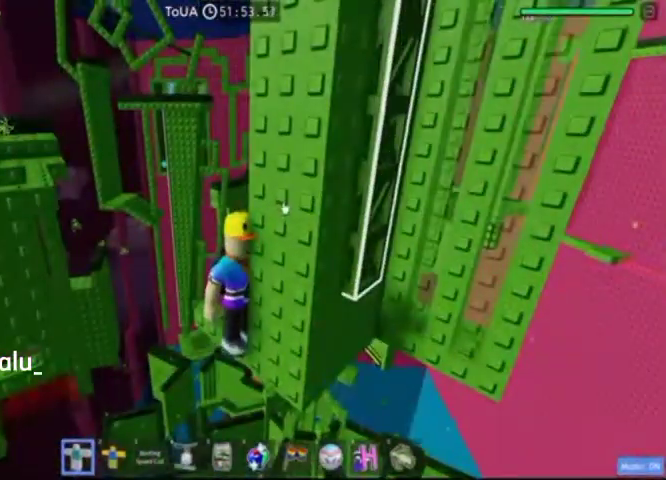
{"keys": ["shift"], "events": [[433, "shift", "down"]]}
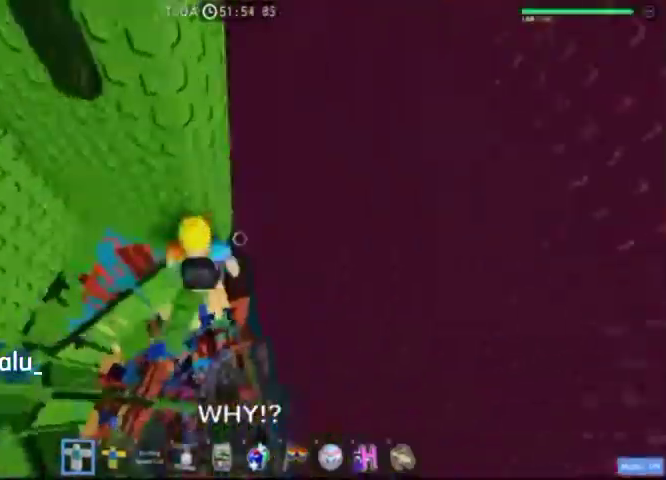
{"keys": ["w"], "events": [[100, "shift", "up"], [467, "w", "down"]]}
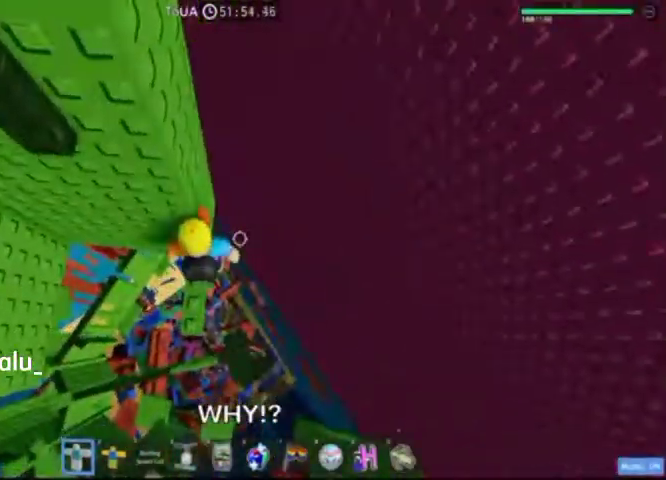
{"keys": [], "events": [[33, "w", "up"], [100, "shift", "down"], [267, "shift", "up"]]}
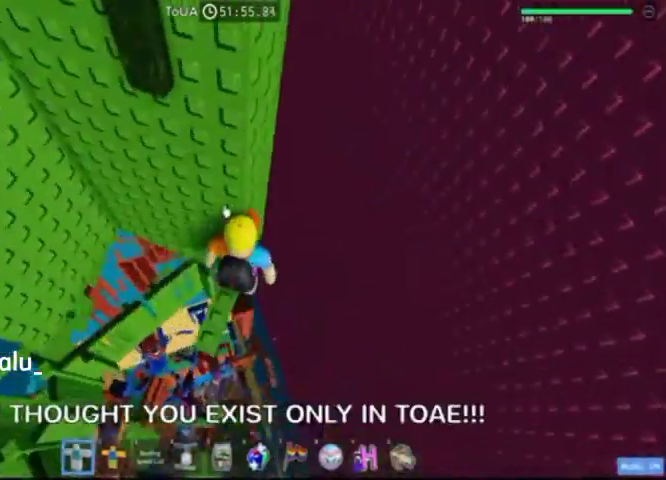
{"keys": [], "events": [[167, "shift", "down"], [300, "shift", "up"]]}
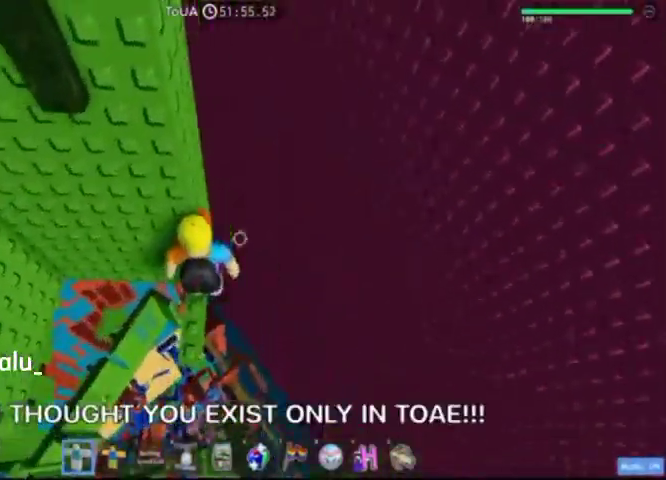
{"keys": [], "events": [[133, "w", "down"], [200, "w", "up"], [233, "shift", "down"], [367, "shift", "up"]]}
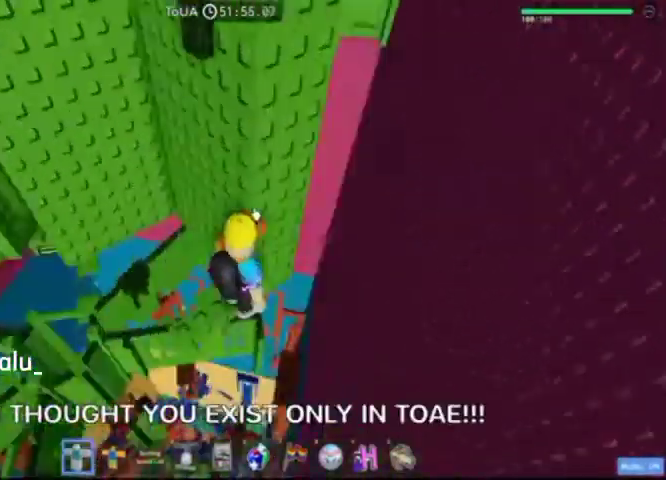
{"keys": ["w"], "events": [[267, "shift", "down"], [400, "shift", "up"], [500, "w", "down"]]}
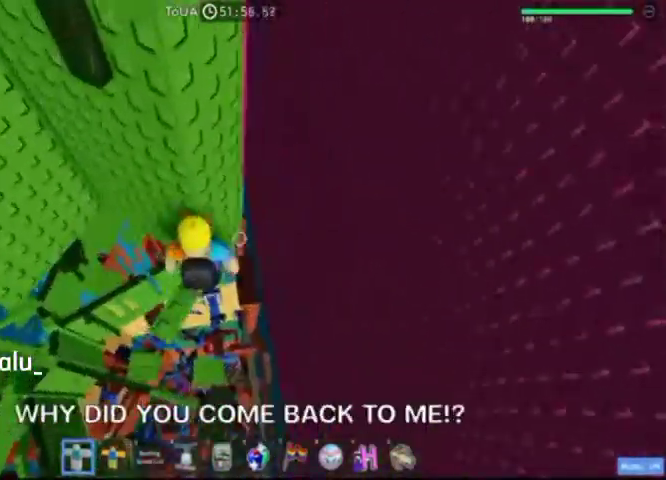
{"keys": [], "events": [[33, "w", "up"], [100, "shift", "down"], [267, "shift", "up"]]}
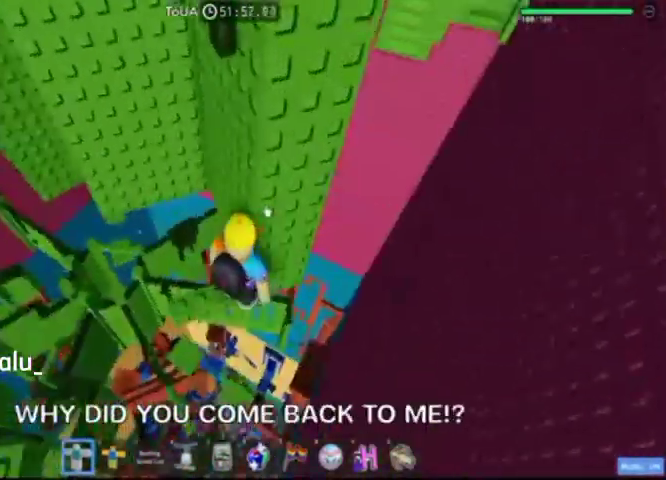
{"keys": [], "events": [[100, "shift", "down"], [200, "shift", "up"], [400, "w", "down"], [433, "w", "up"]]}
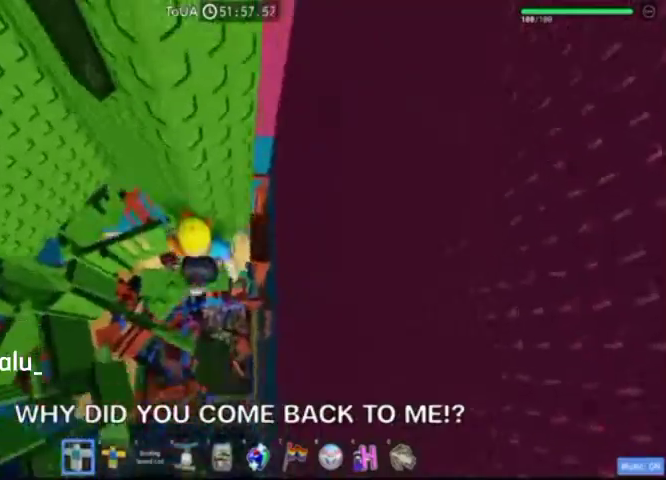
{"keys": ["d"], "events": [[233, "d", "down"], [333, "space", "down"], [433, "space", "up"]]}
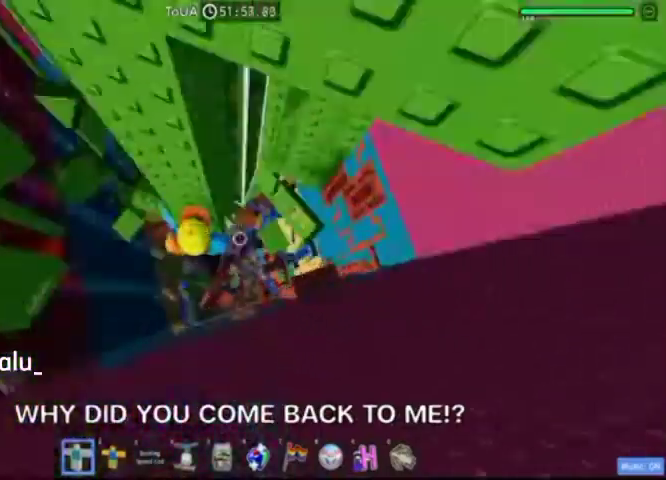
{"keys": [], "events": [[100, "w", "down"], [367, "d", "up"], [500, "w", "up"]]}
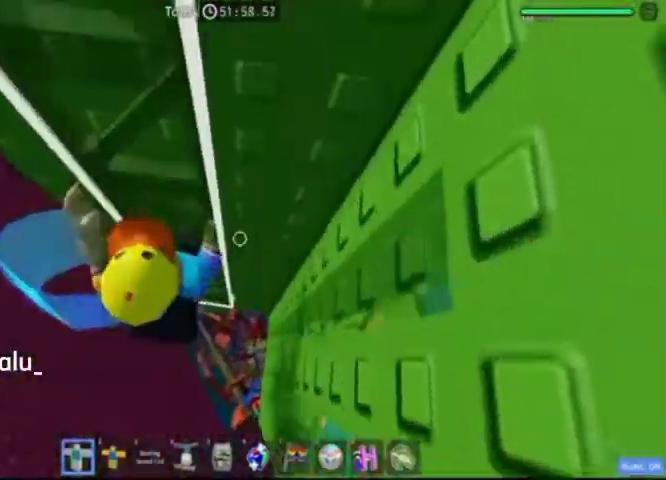
{"keys": ["d"], "events": [[233, "space", "down"], [267, "d", "down"], [400, "space", "up"]]}
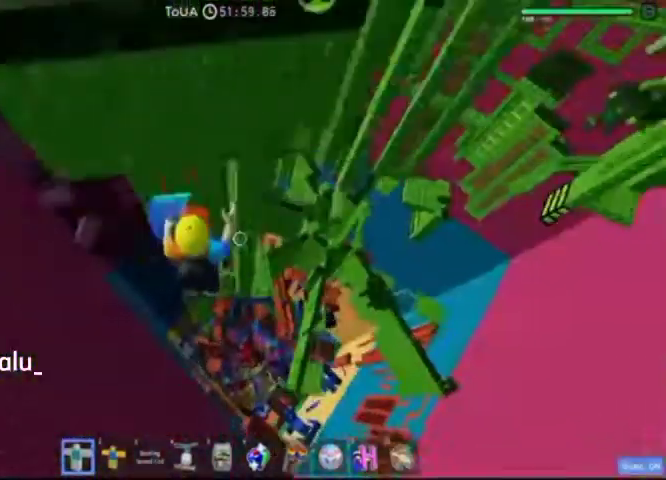
{"keys": ["d", "w"], "events": [[200, "w", "down"]]}
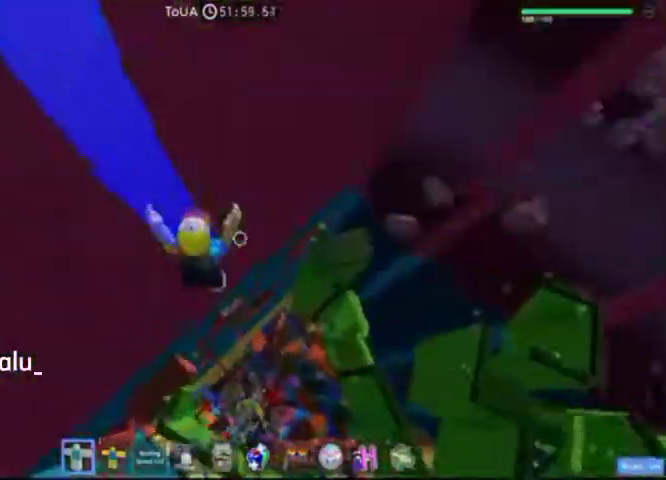
{"keys": ["a", "shift", "w"], "events": [[300, "d", "up"], [400, "shift", "down"], [433, "a", "down"]]}
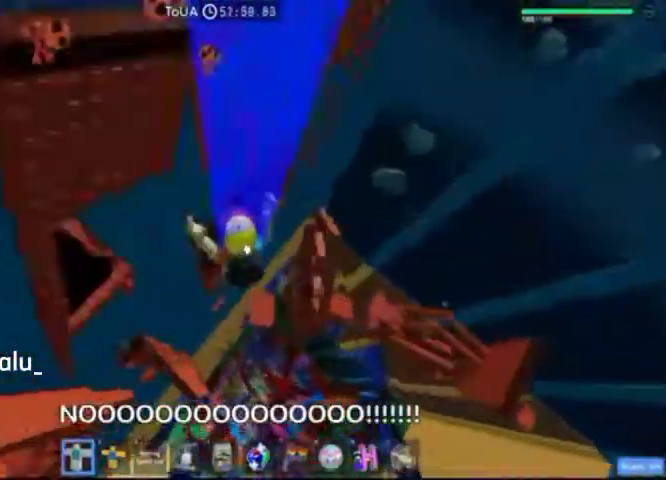
{"keys": ["d", "w"], "events": [[33, "shift", "up"], [133, "a", "up"], [133, "d", "down"], [133, "space", "down"], [233, "shift", "down"], [400, "space", "up"], [433, "shift", "up"]]}
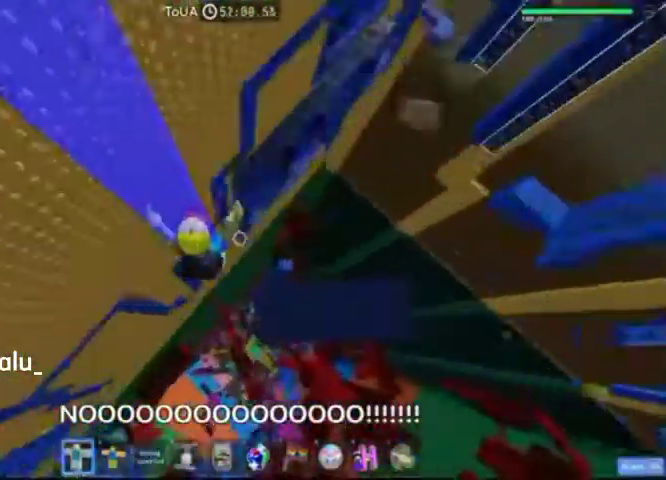
{"keys": ["a", "shift", "space", "w"], "events": [[33, "a", "down"], [133, "d", "up"], [433, "shift", "down"], [500, "space", "down"]]}
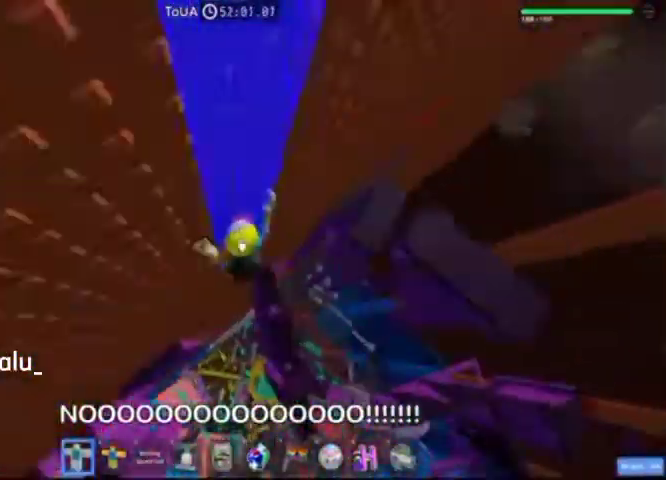
{"keys": ["a"], "events": [[33, "d", "down"], [100, "a", "up"], [100, "shift", "up"], [300, "w", "up"], [367, "d", "up"], [400, "space", "up"], [433, "a", "down"]]}